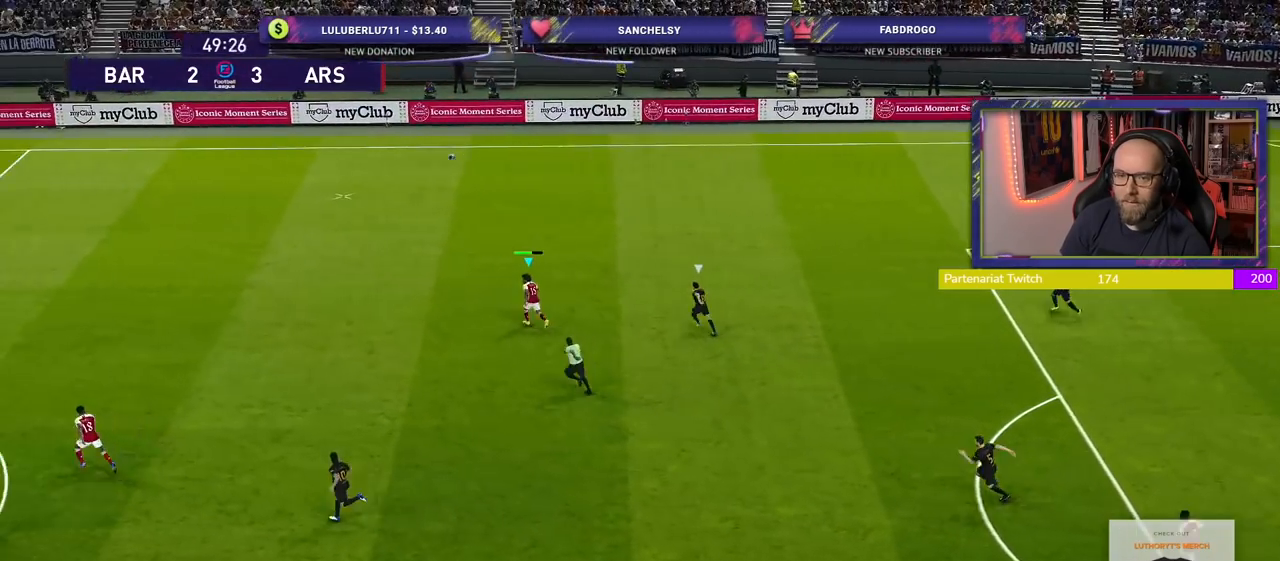
Gameplay with a controller (PlayStation layout); each line is a JSON object with the inputs held at the frame after it. "events" lists button and stick changes between this image and that frame as [ms after this image, input, new state], when the widget could be followed in between.
{"buttons": [], "left_stick": "center", "right_stick": "center", "events": [[60, "R1", "down"], [60, "R2", "down"], [340, "left_stick", "center"], [460, "R1", "up"], [500, "R2", "up"]]}
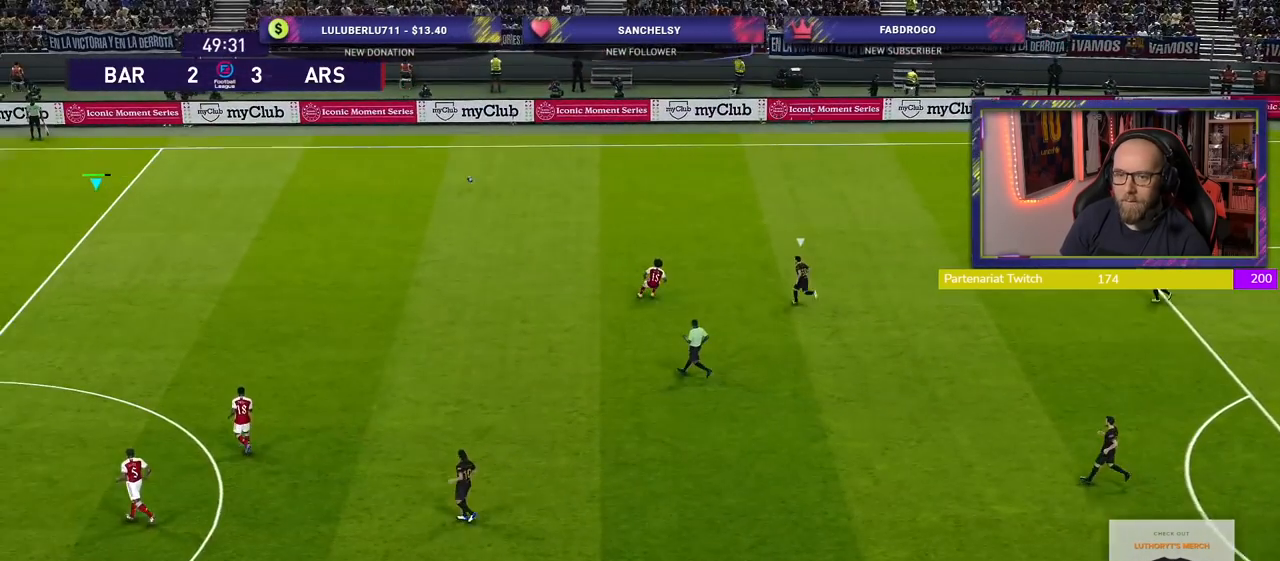
{"buttons": [], "left_stick": "center", "right_stick": "center", "events": []}
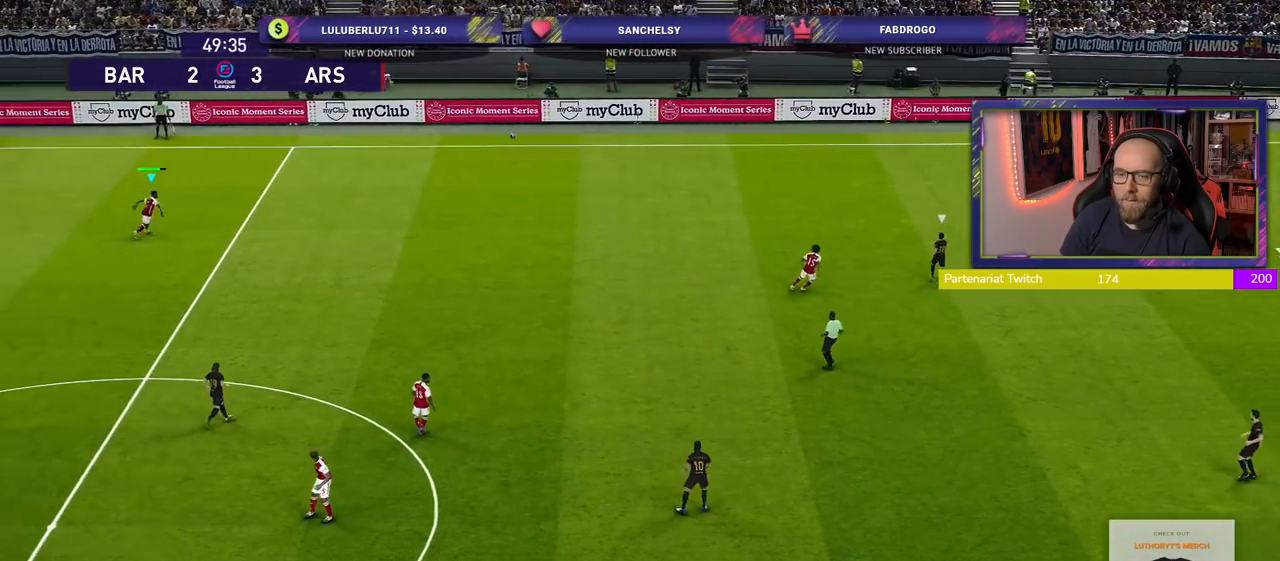
{"buttons": [], "left_stick": "center", "right_stick": "center", "events": []}
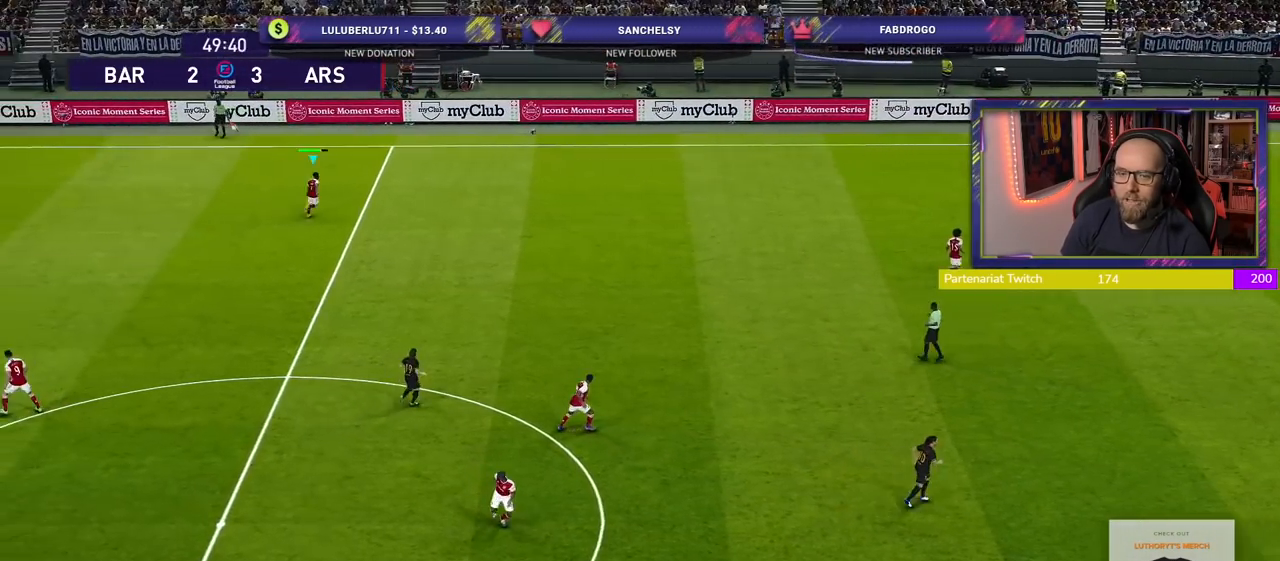
{"buttons": [], "left_stick": "center", "right_stick": "center", "events": []}
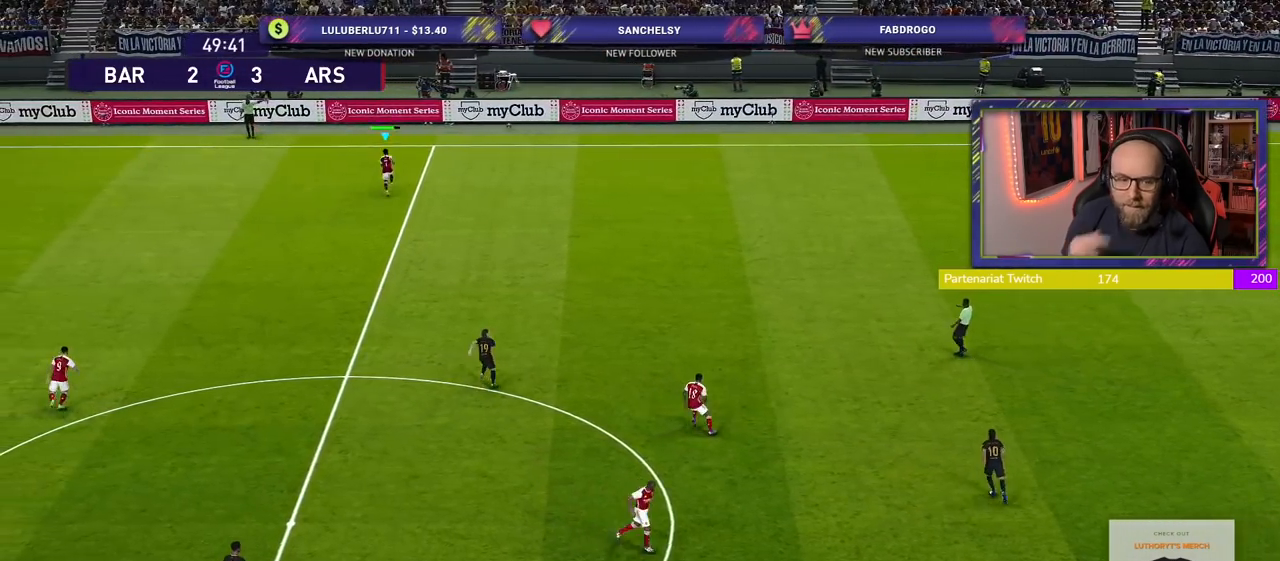
{"buttons": [], "left_stick": "center", "right_stick": "center", "events": []}
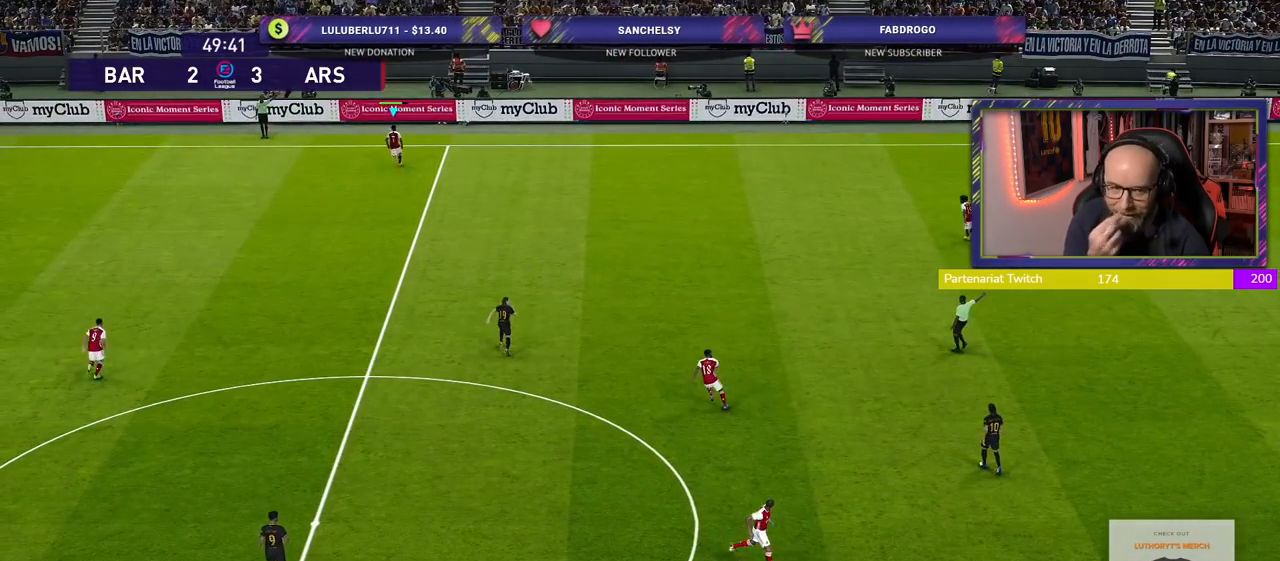
{"buttons": [], "left_stick": "center", "right_stick": "center", "events": []}
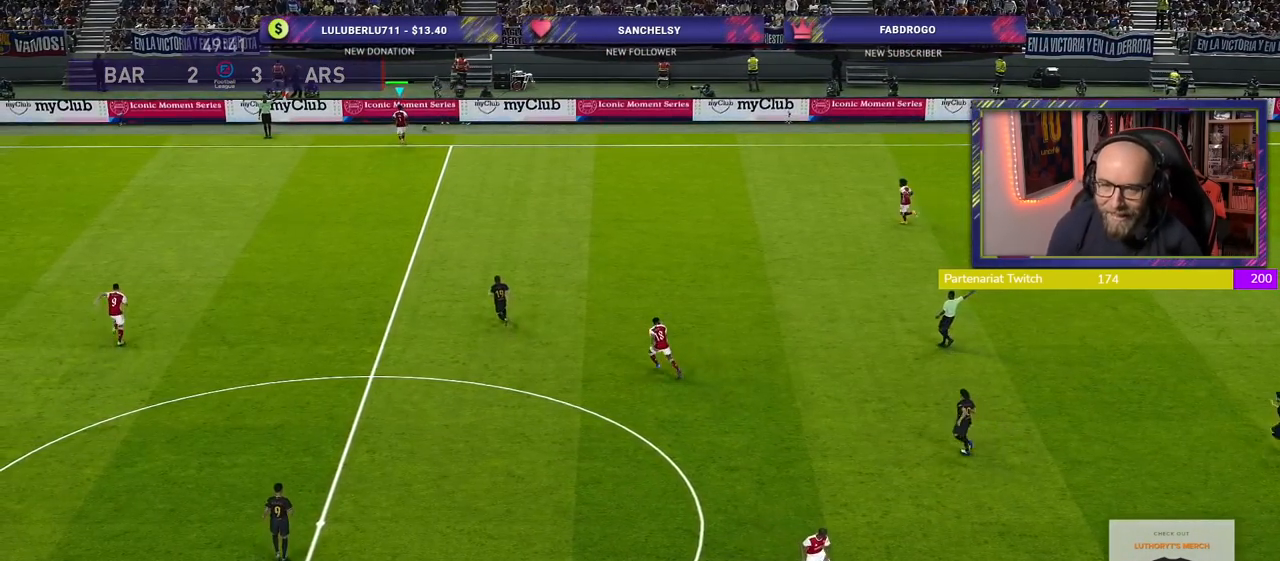
{"buttons": [], "left_stick": "center", "right_stick": "center", "events": []}
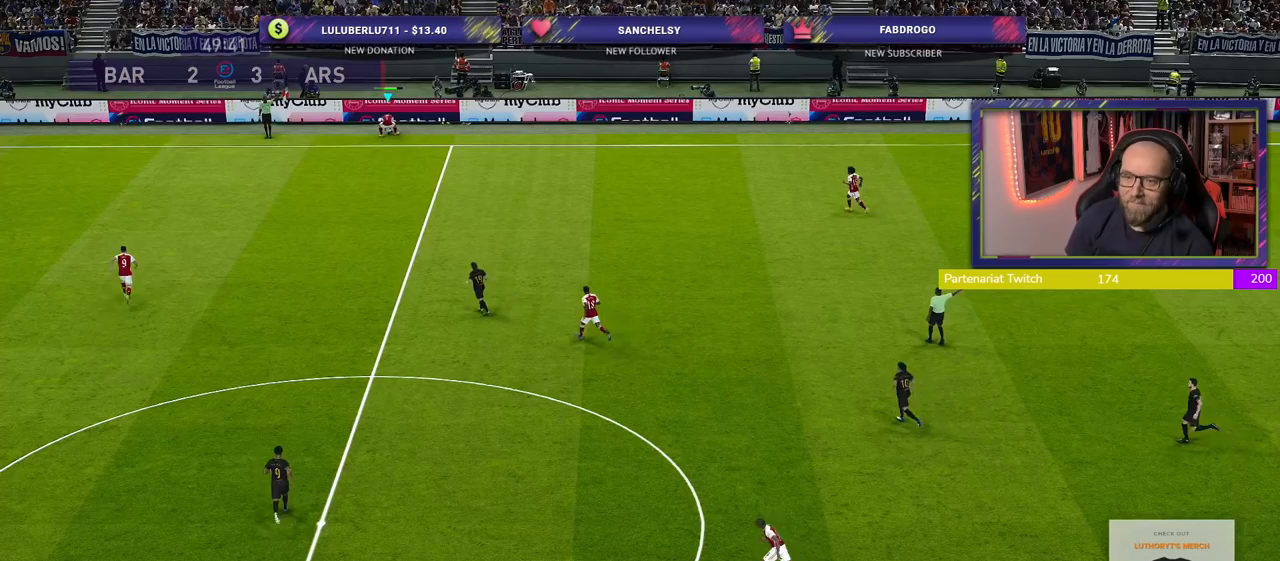
{"buttons": [], "left_stick": "center", "right_stick": "center", "events": []}
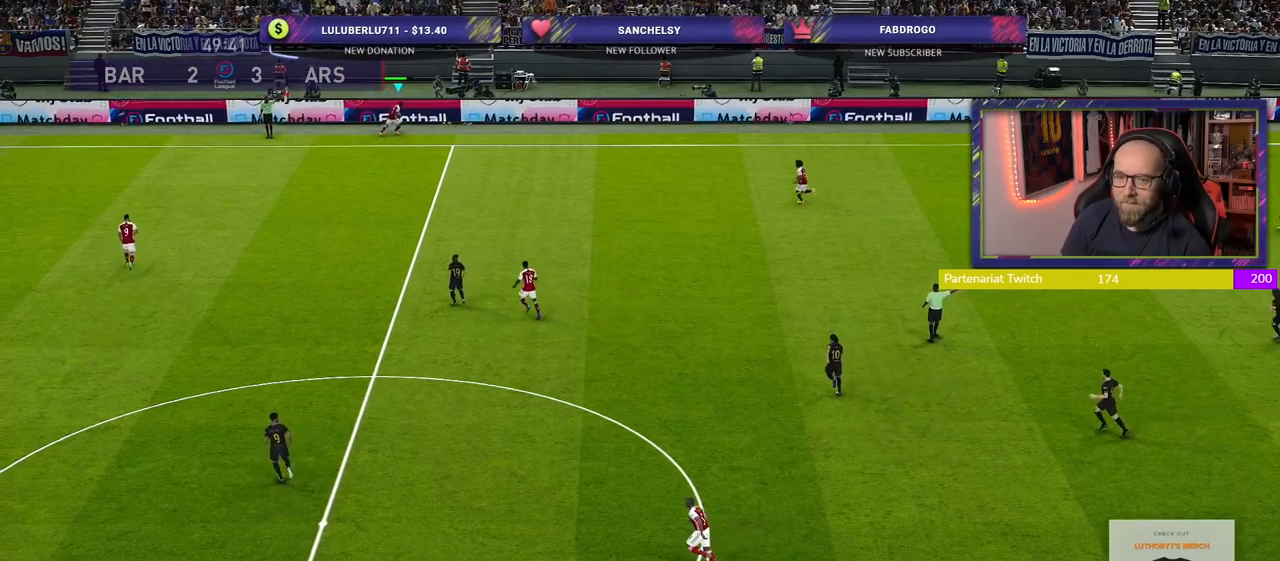
{"buttons": [], "left_stick": "down-right", "right_stick": "center", "events": [[280, "left_stick", "down-right"]]}
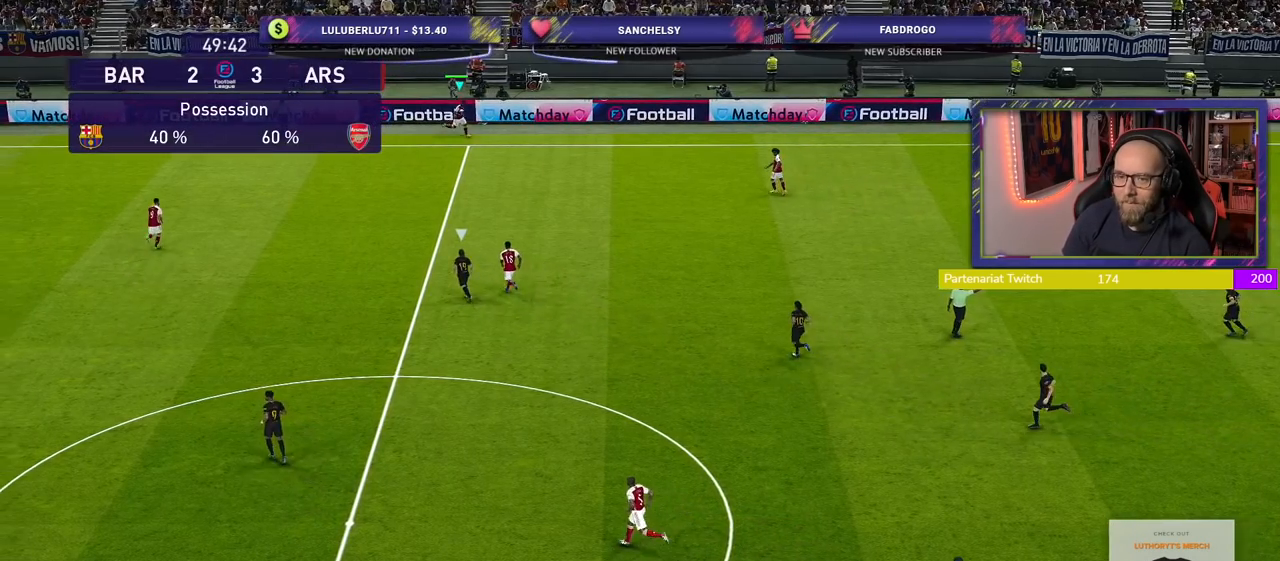
{"buttons": [], "left_stick": "center", "right_stick": "center", "events": [[100, "left_stick", "center"]]}
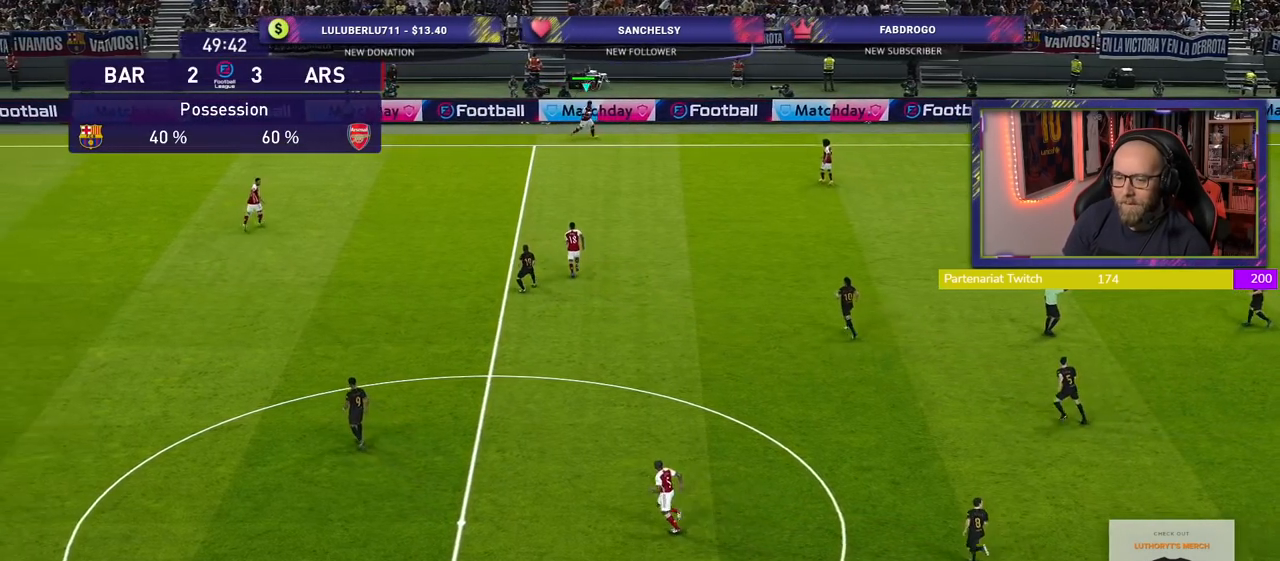
{"buttons": [], "left_stick": "center", "right_stick": "center", "events": []}
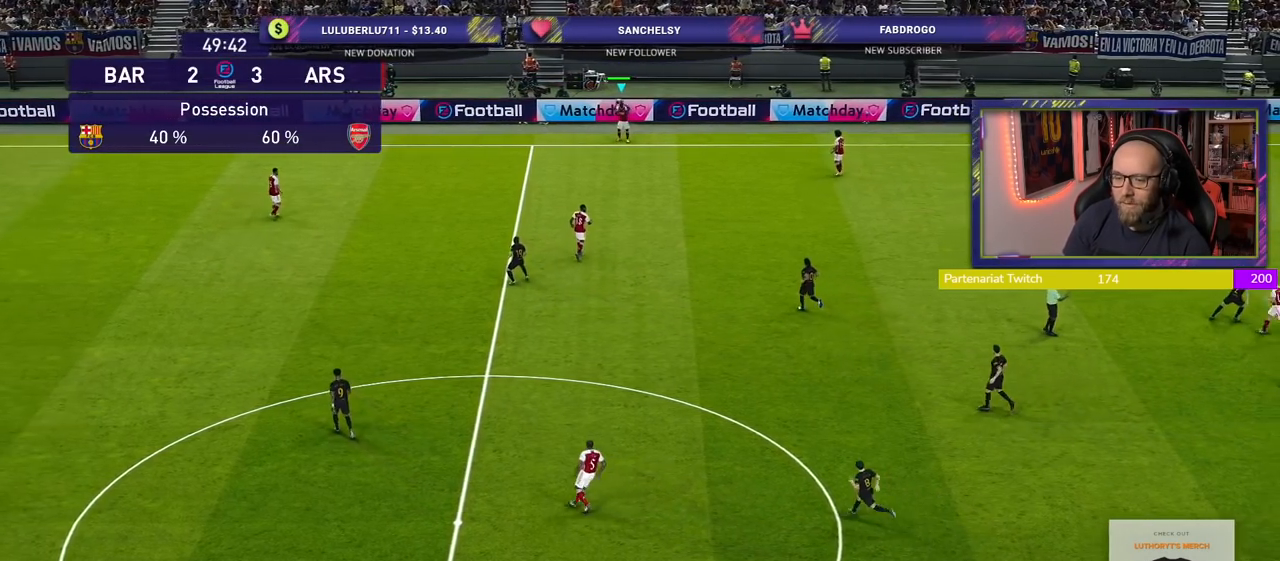
{"buttons": [], "left_stick": "center", "right_stick": "center", "events": []}
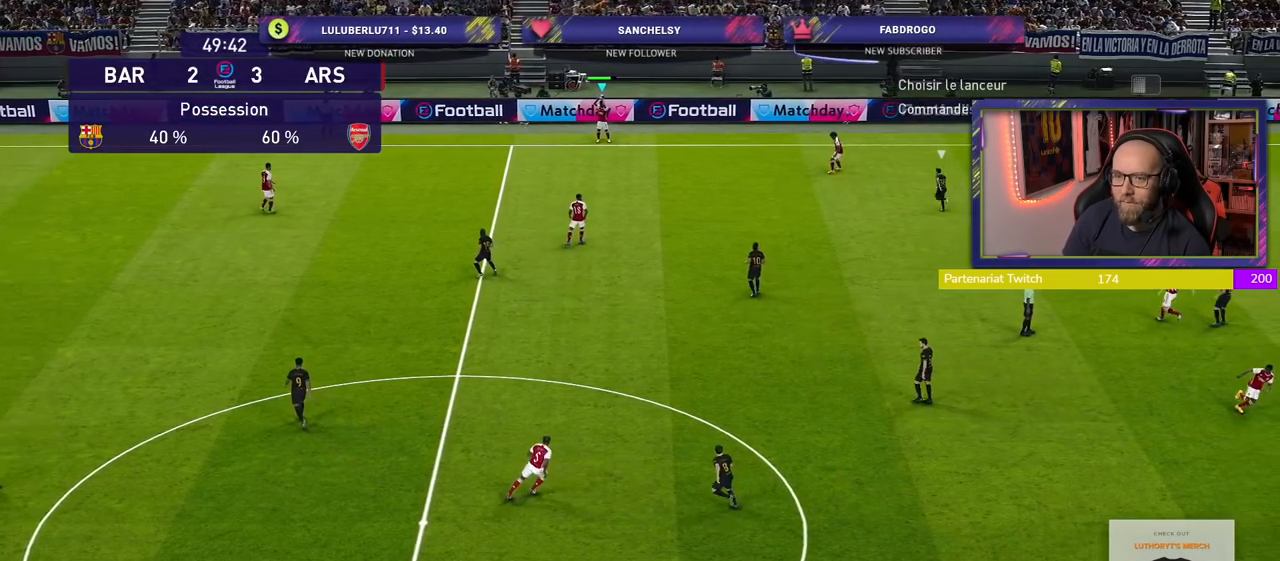
{"buttons": [], "left_stick": "center", "right_stick": "center", "events": []}
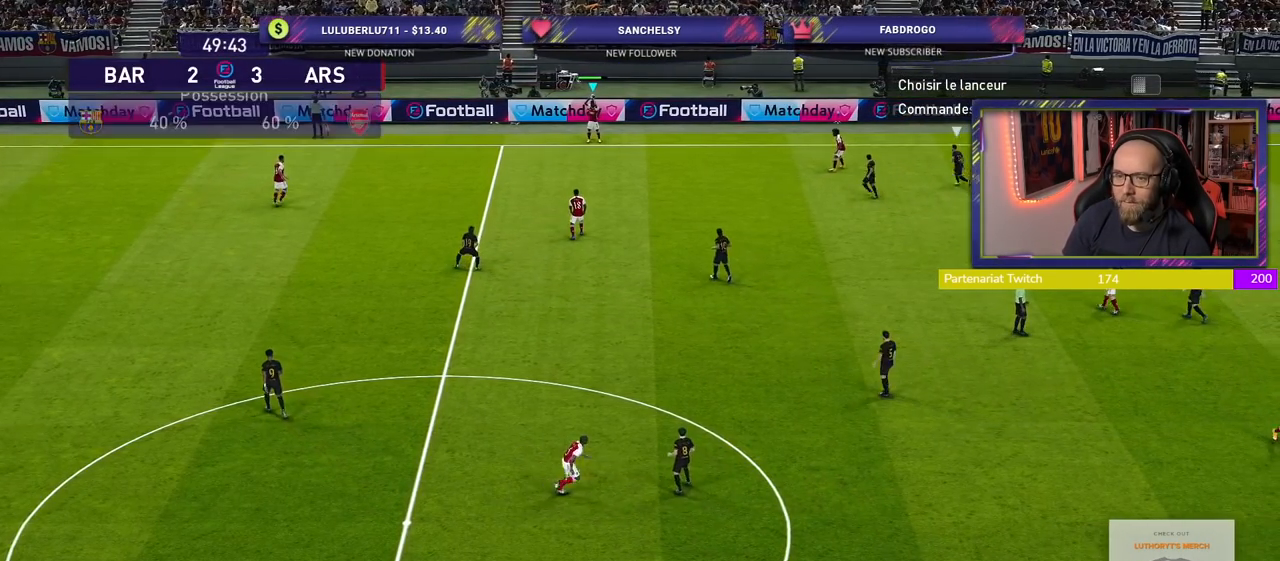
{"buttons": [], "left_stick": "center", "right_stick": "center", "events": [[140, "left_stick", "down"], [160, "CROSS", "down"], [240, "CROSS", "up"], [320, "left_stick", "center"]]}
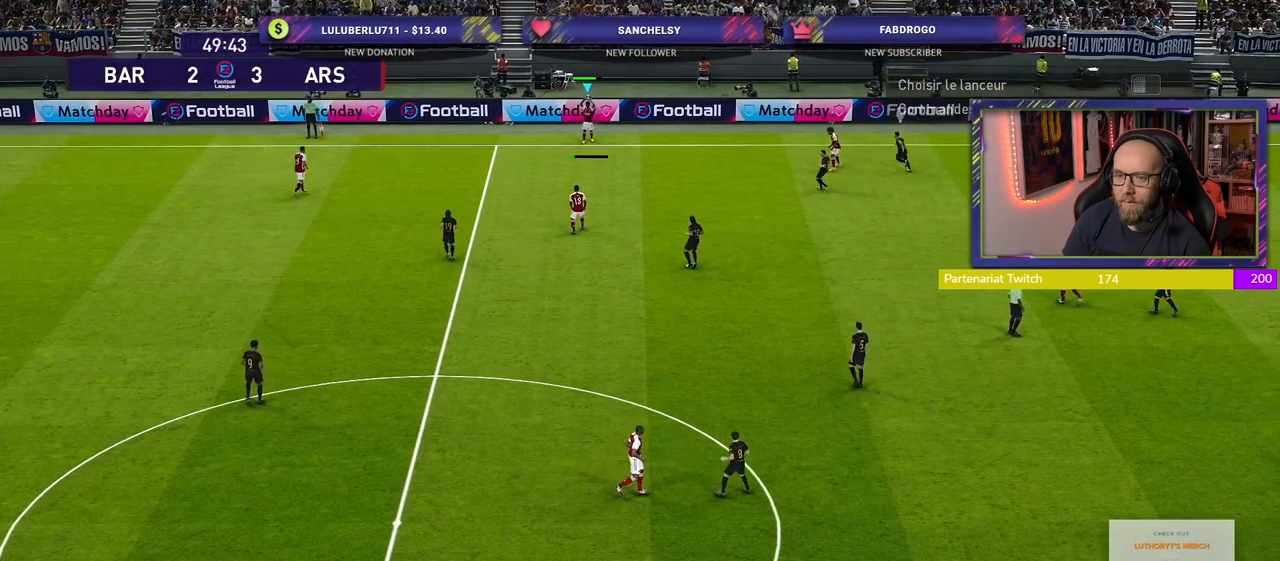
{"buttons": [], "left_stick": "center", "right_stick": "center", "events": []}
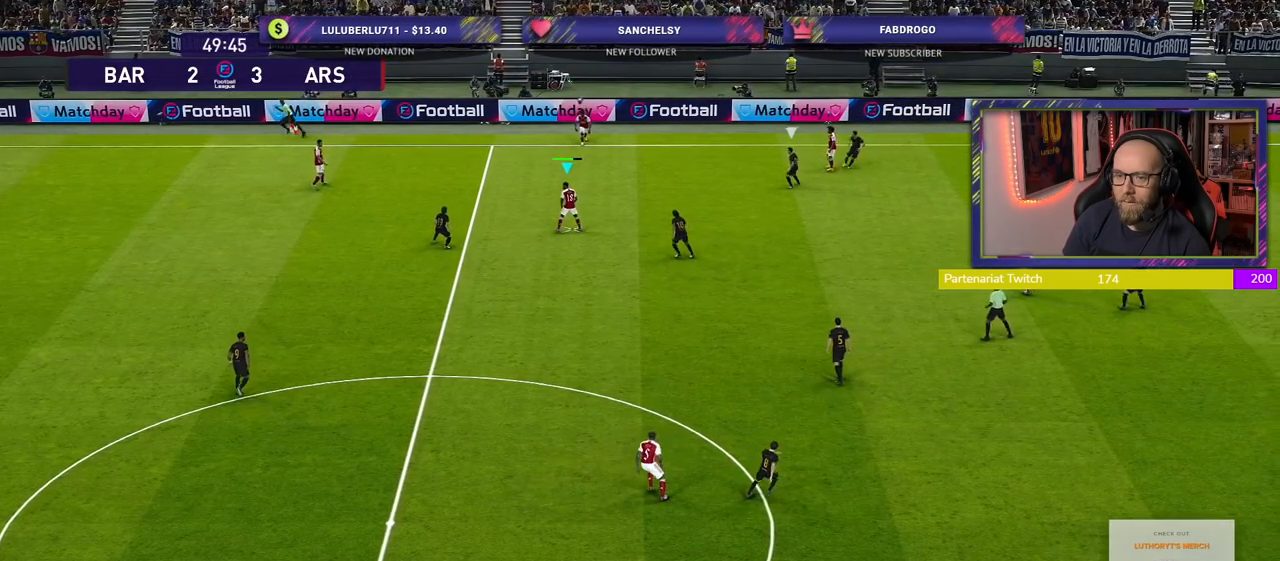
{"buttons": [], "left_stick": "up-left", "right_stick": "center", "events": [[220, "left_stick", "up-left"]]}
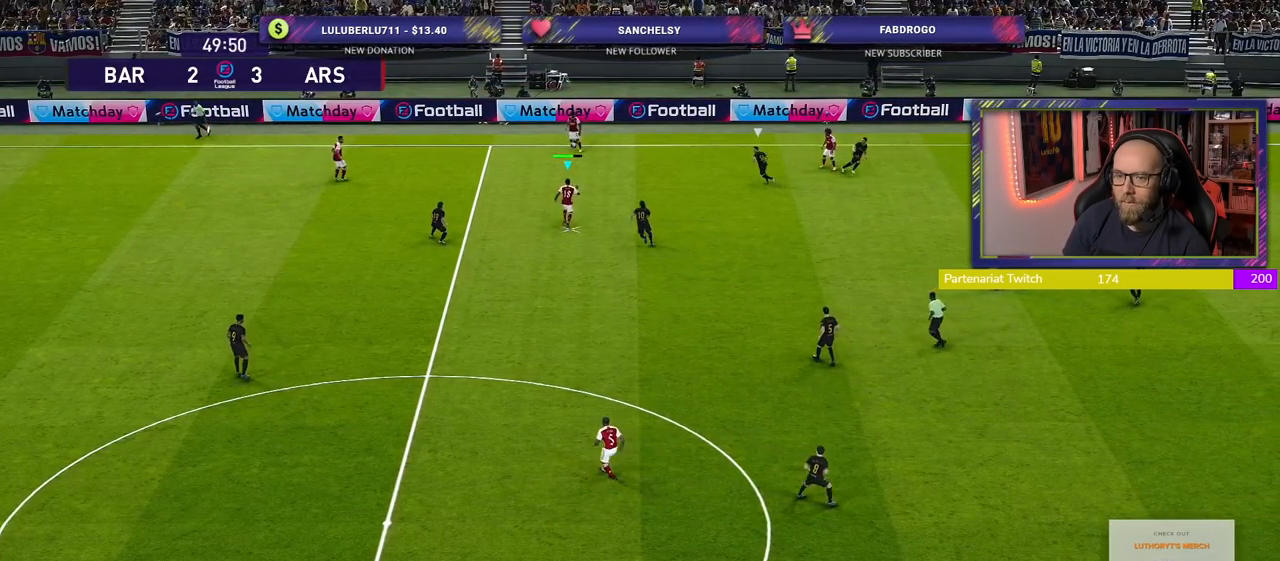
{"buttons": [], "left_stick": "left", "right_stick": "center", "events": [[260, "CROSS", "down"], [340, "left_stick", "left"], [440, "CROSS", "up"]]}
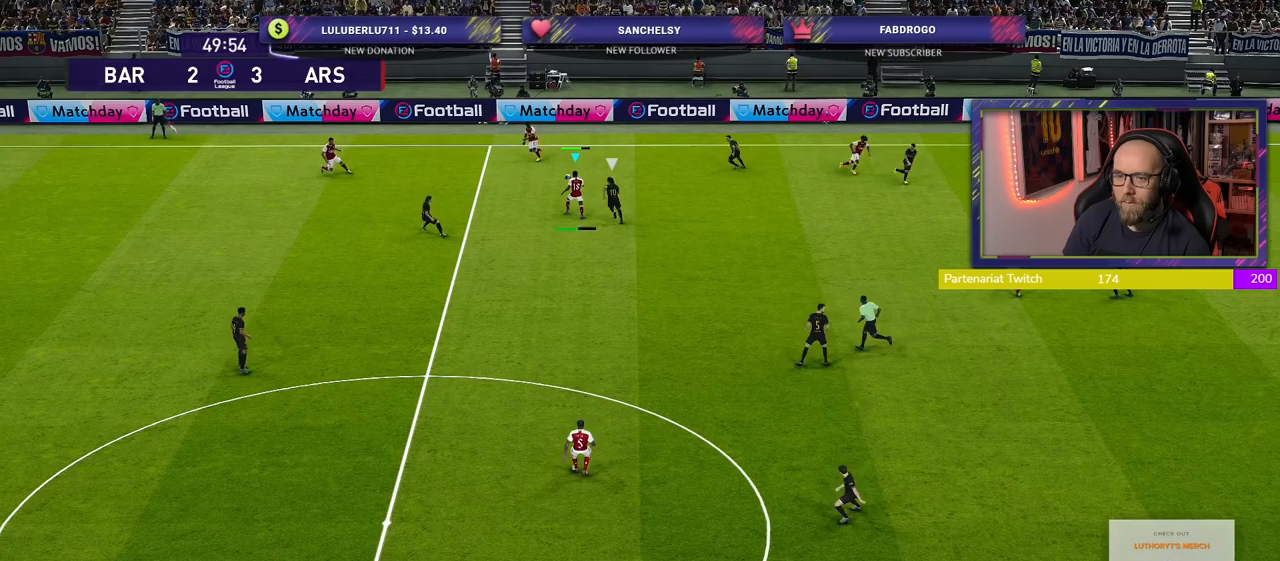
{"buttons": [], "left_stick": "left", "right_stick": "center", "events": []}
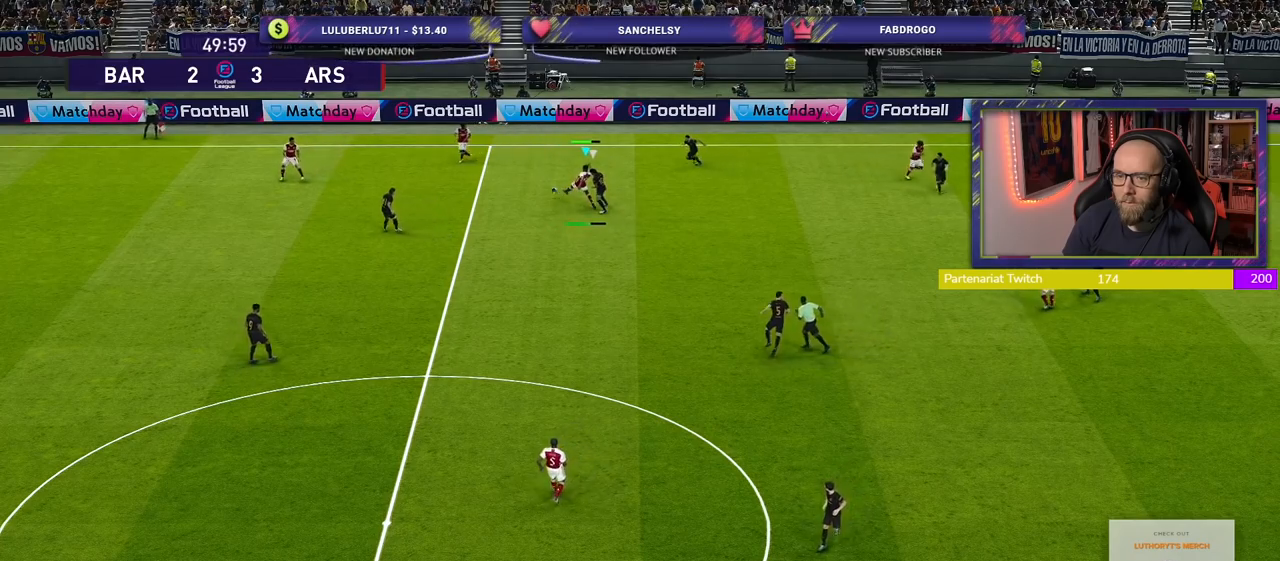
{"buttons": [], "left_stick": "down-left", "right_stick": "center", "events": [[300, "left_stick", "down-left"]]}
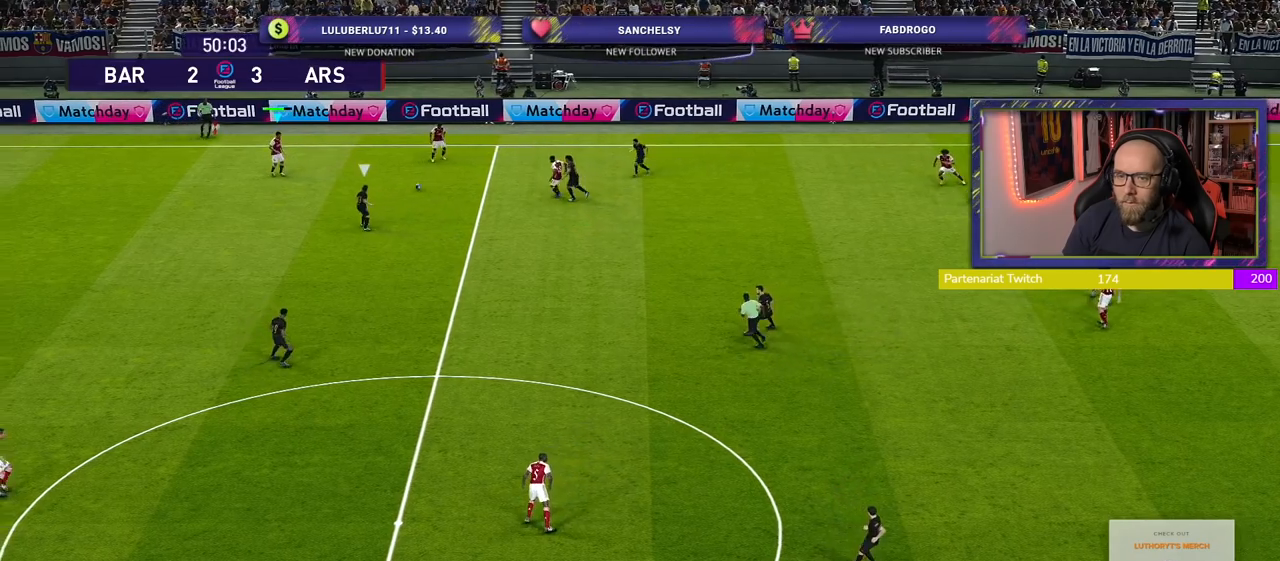
{"buttons": [], "left_stick": "down-left", "right_stick": "center", "events": []}
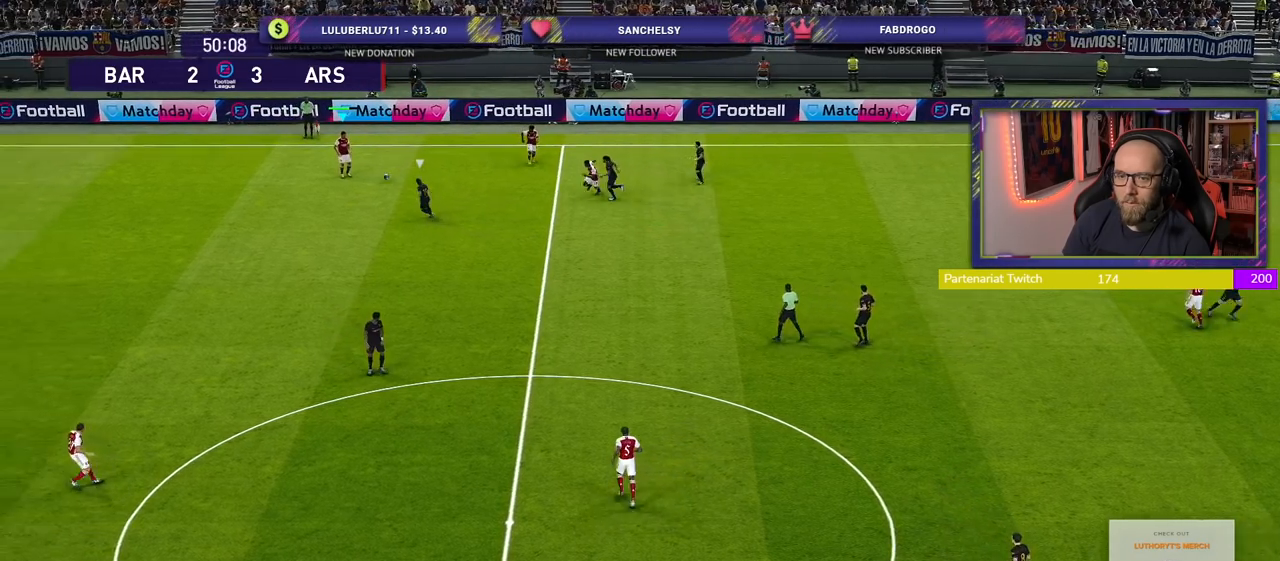
{"buttons": ["CROSS"], "left_stick": "down-left", "right_stick": "center", "events": [[260, "CROSS", "down"]]}
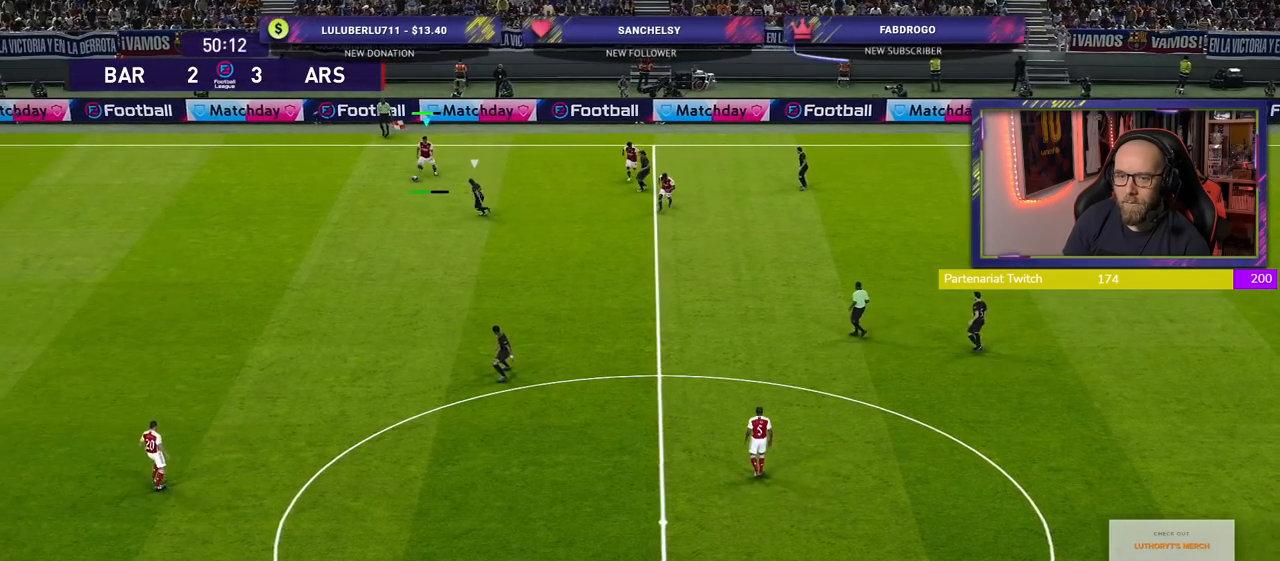
{"buttons": [], "left_stick": "center", "right_stick": "center", "events": [[160, "CROSS", "up"], [360, "left_stick", "center"]]}
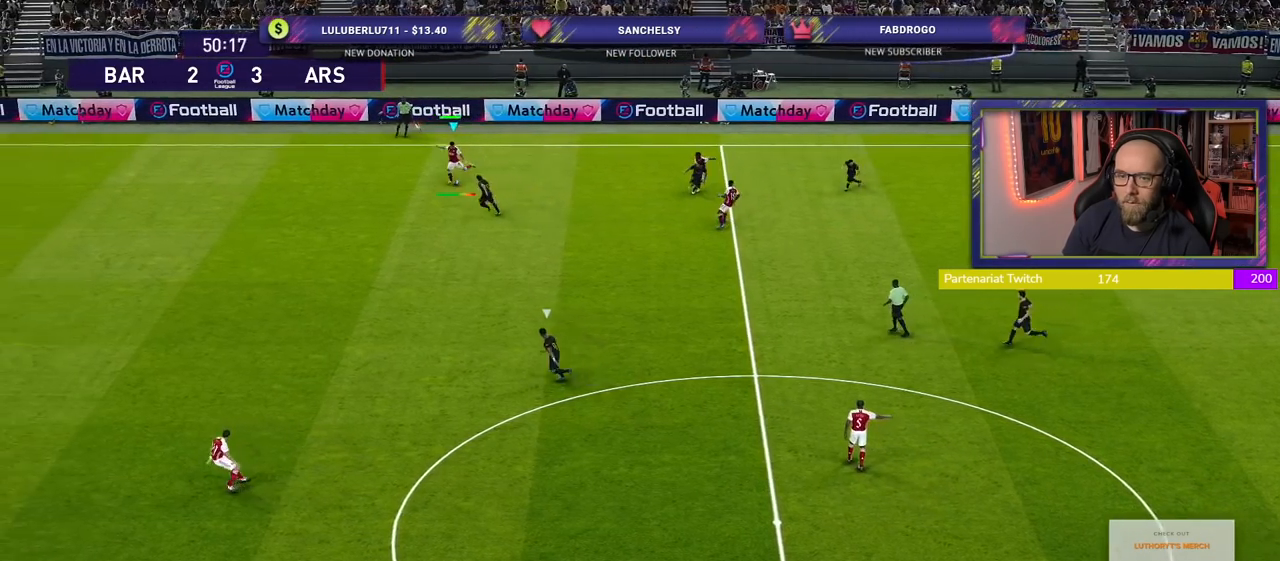
{"buttons": [], "left_stick": "center", "right_stick": "center", "events": []}
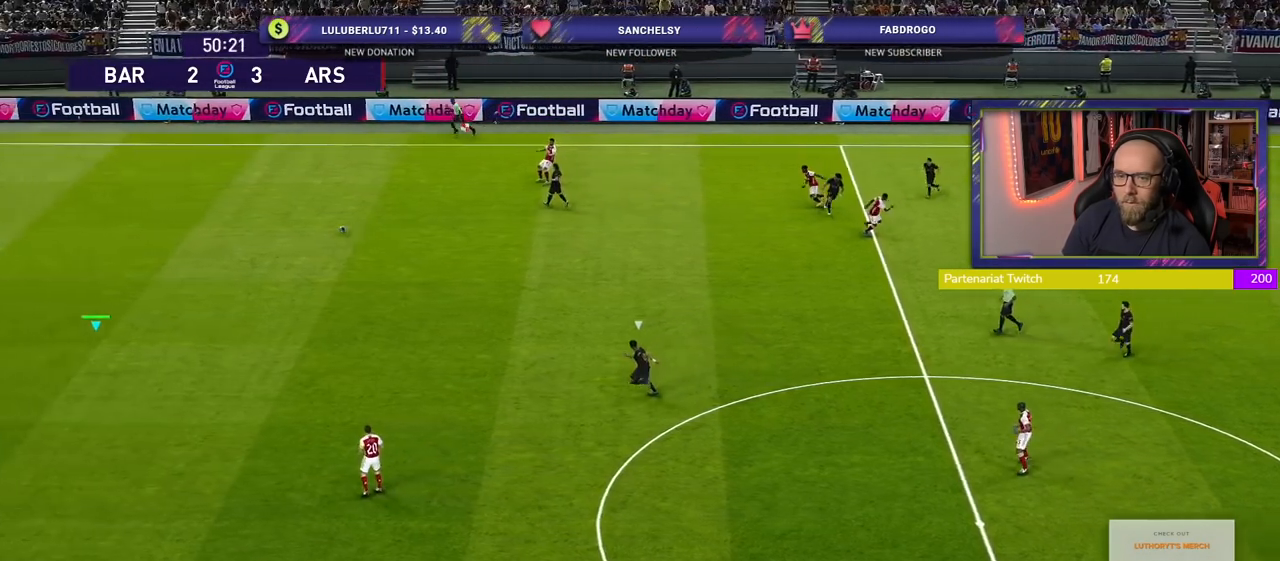
{"buttons": [], "left_stick": "center", "right_stick": "center", "events": []}
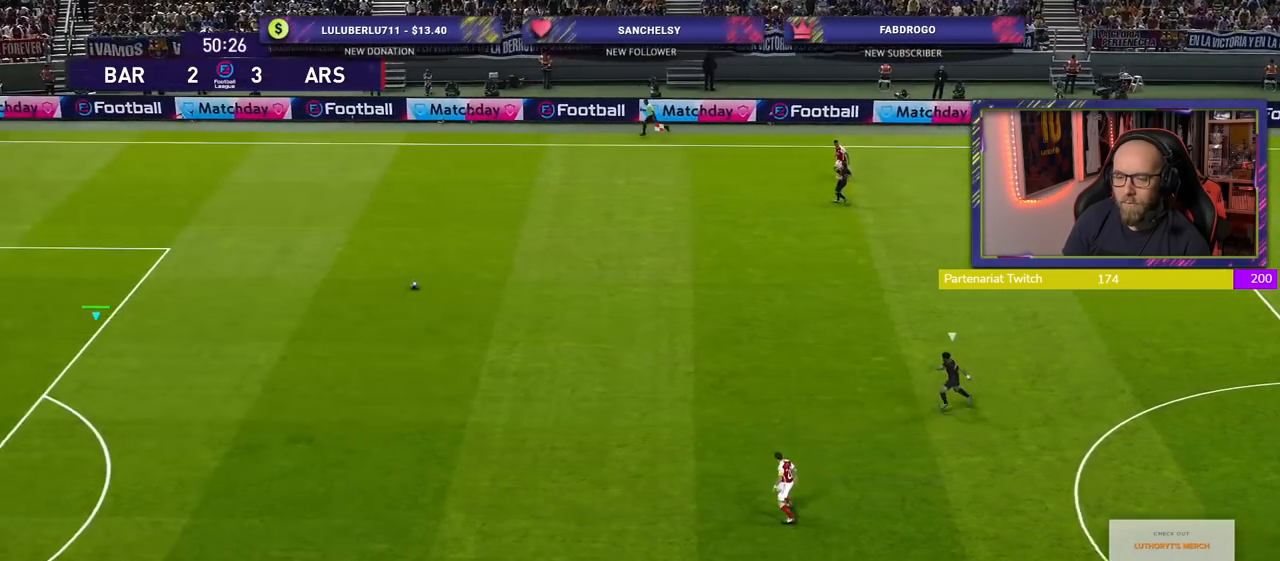
{"buttons": [], "left_stick": "center", "right_stick": "center", "events": []}
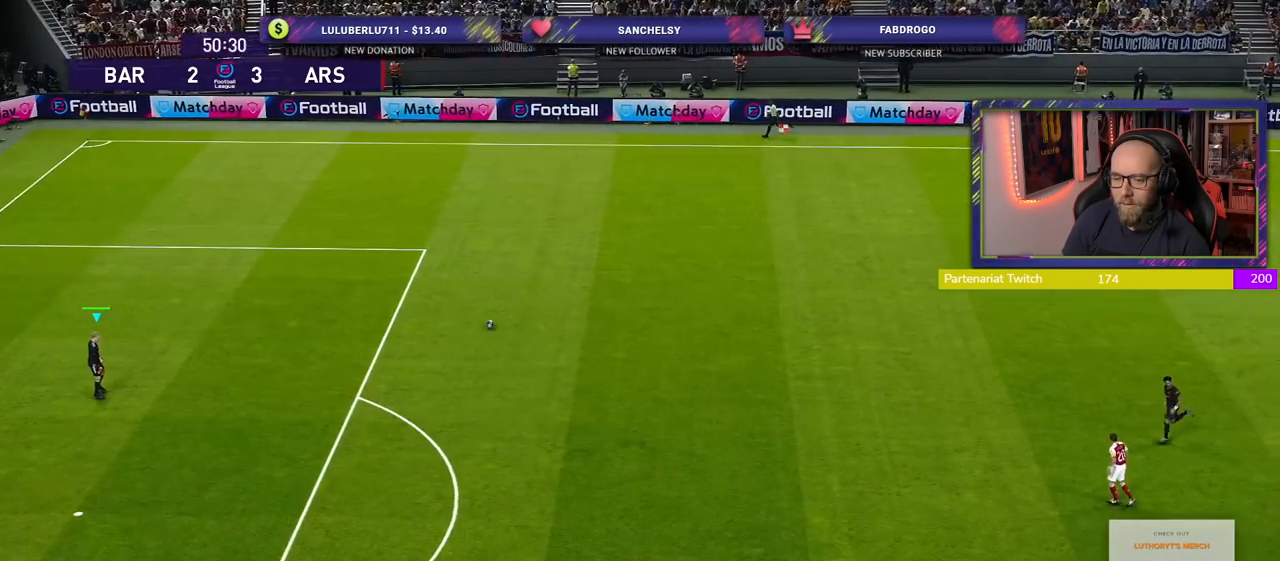
{"buttons": [], "left_stick": "down-right", "right_stick": "center", "events": [[180, "left_stick", "down-right"]]}
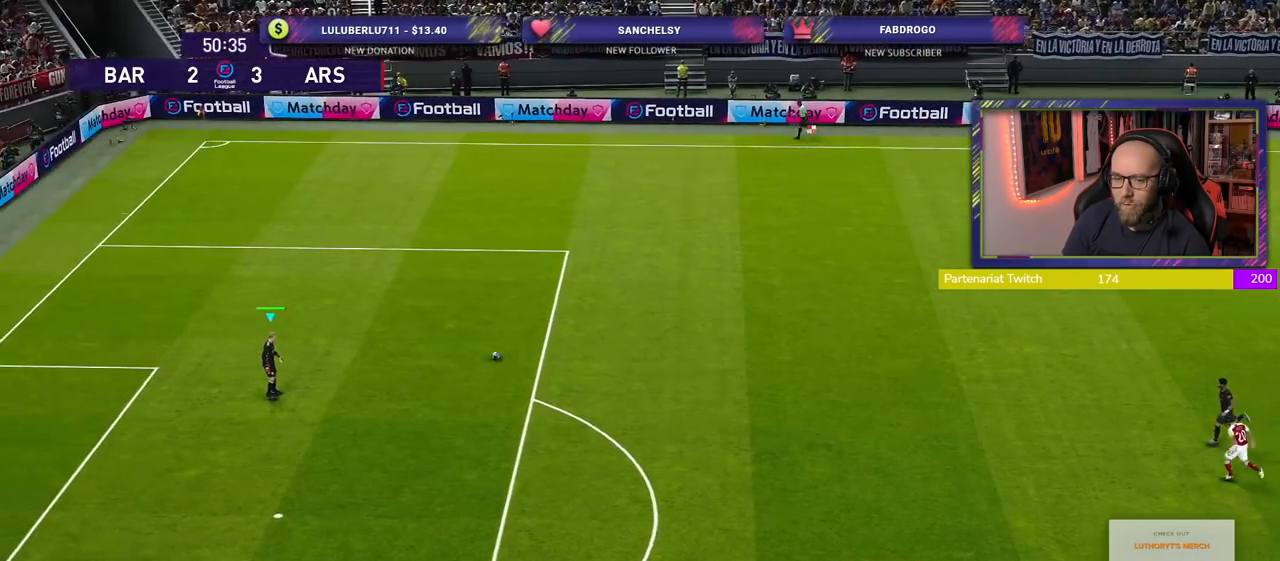
{"buttons": [], "left_stick": "down", "right_stick": "center", "events": [[120, "left_stick", "down"]]}
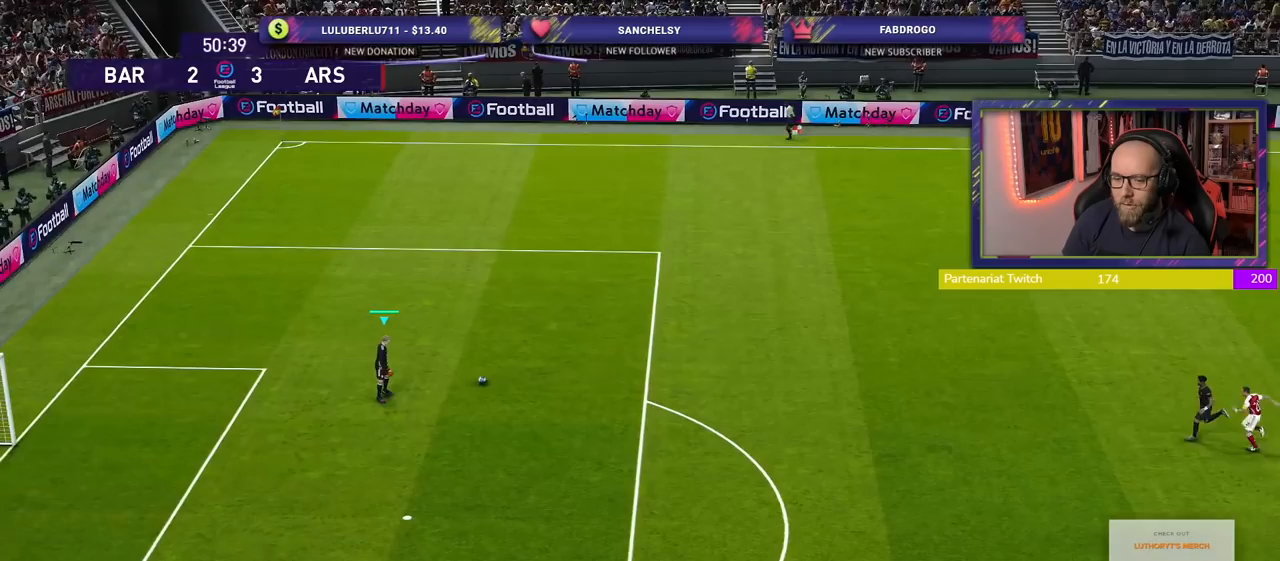
{"buttons": ["CROSS"], "left_stick": "down", "right_stick": "center", "events": [[400, "CROSS", "down"]]}